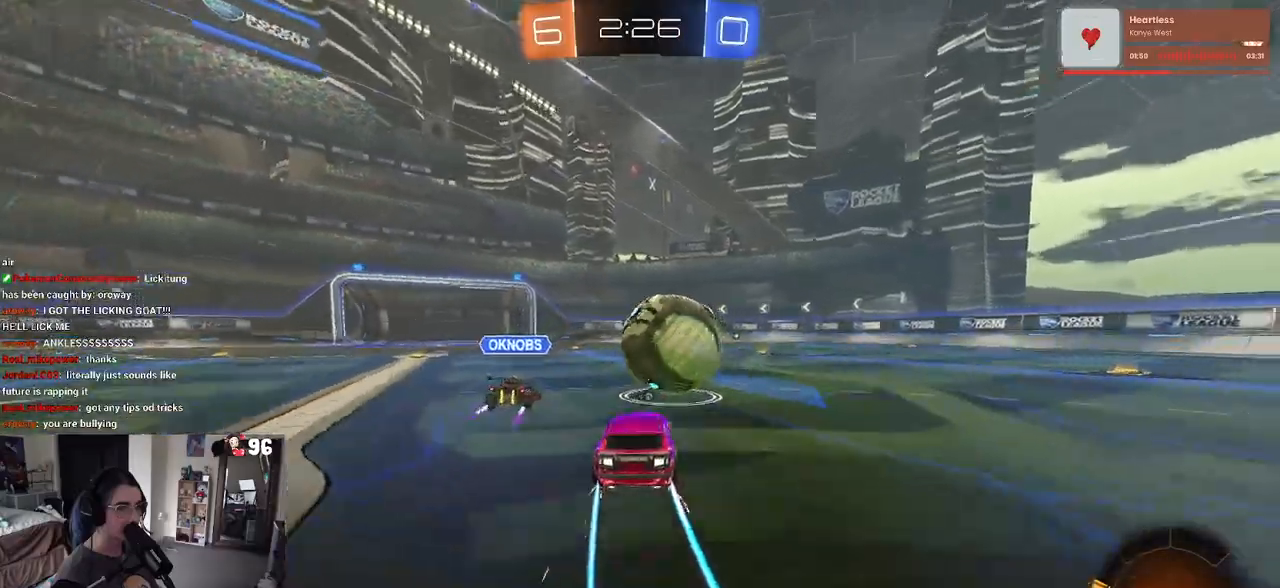
Gameplay with a controller (PlayStation layout); each line is a JSON object with the inputs held at the frame after it. "events" lists button and stick changes between this image and that frame as [ms after this image, input, new state], when the widget could be followed in between.
{"buttons": ["R2"], "left_stick": "right", "right_stick": "center", "events": [[17, "left_stick", "center"], [100, "left_stick", "left"], [133, "L2", "up"], [133, "R2", "down"], [217, "left_stick", "center"], [350, "left_stick", "right"]]}
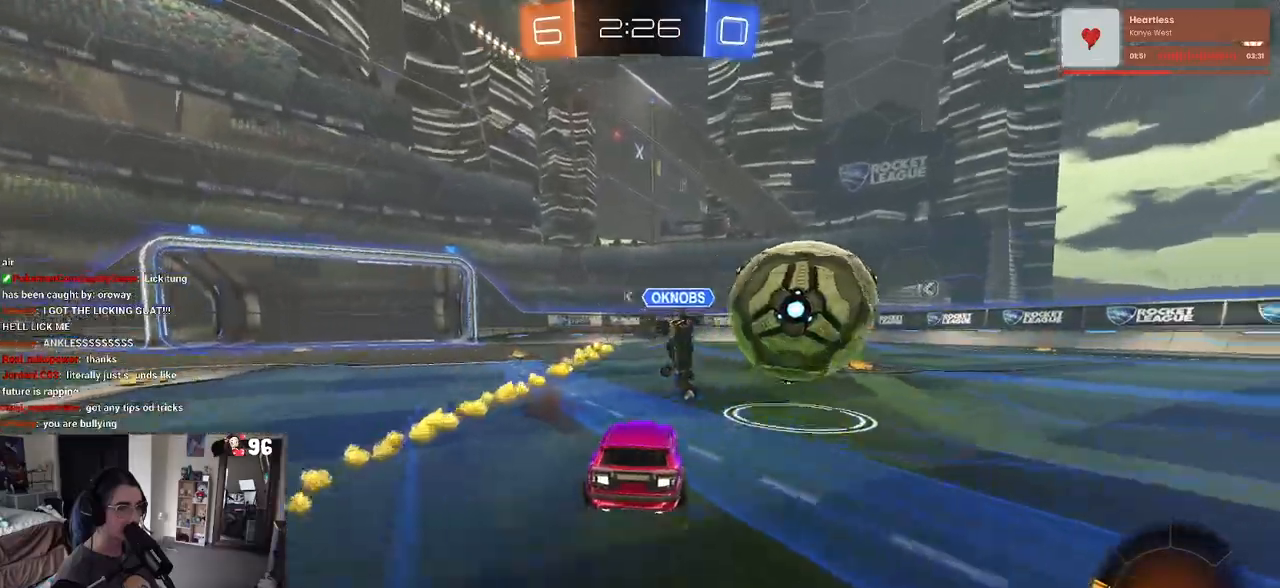
{"buttons": ["R1", "R2"], "left_stick": "center", "right_stick": "center", "events": [[400, "R1", "down"], [400, "left_stick", "center"]]}
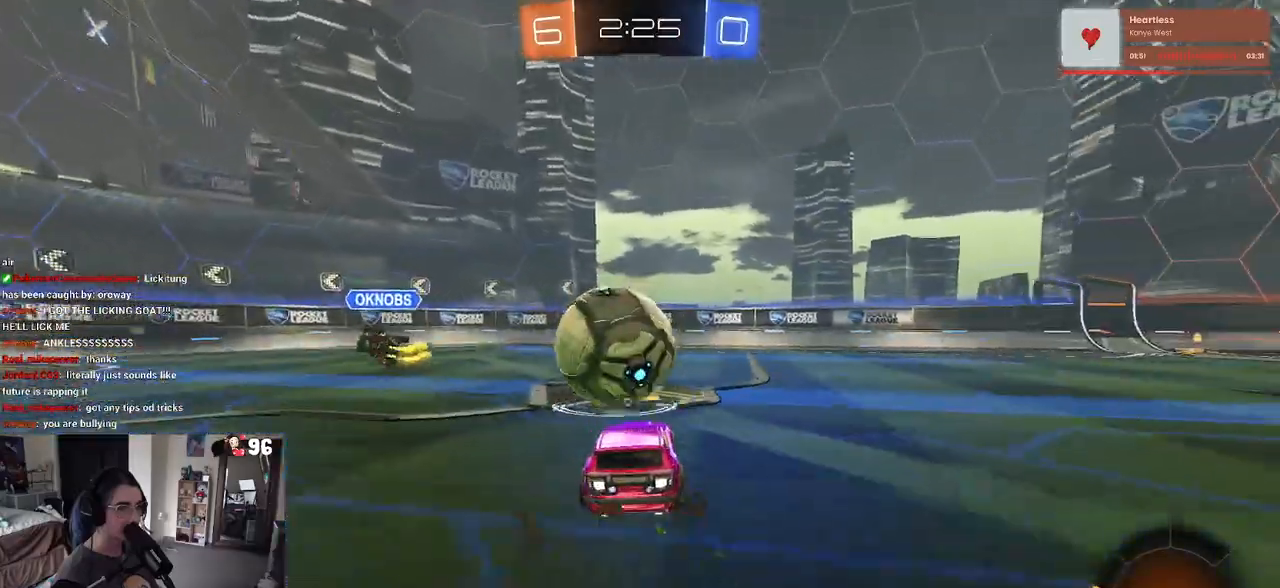
{"buttons": ["R2"], "left_stick": "center", "right_stick": "center", "events": [[167, "left_stick", "left"], [283, "left_stick", "center"], [400, "R1", "up"]]}
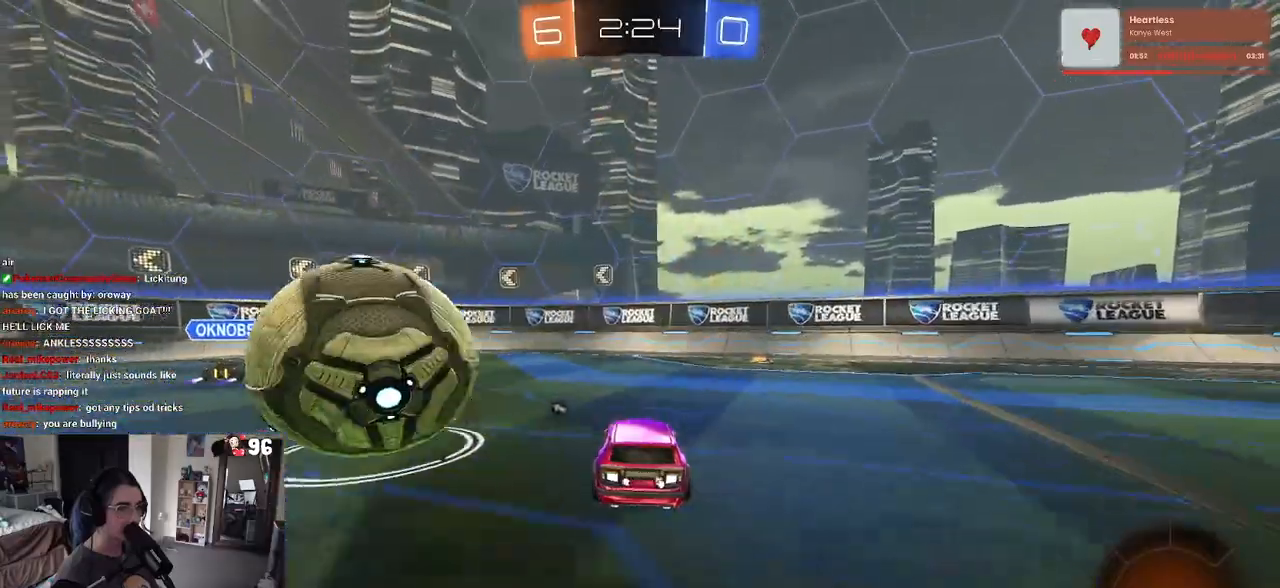
{"buttons": ["R2"], "left_stick": "center", "right_stick": "center", "events": [[50, "left_stick", "left"], [83, "SQUARE", "down"], [400, "left_stick", "center"], [450, "SQUARE", "up"]]}
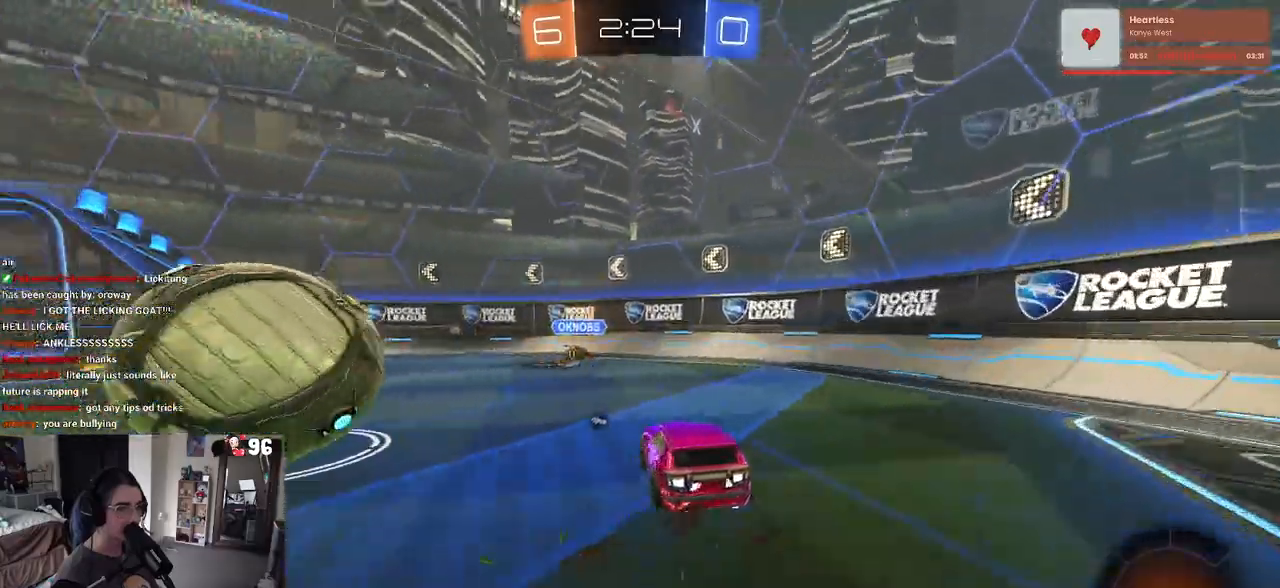
{"buttons": ["R2"], "left_stick": "center", "right_stick": "center", "events": []}
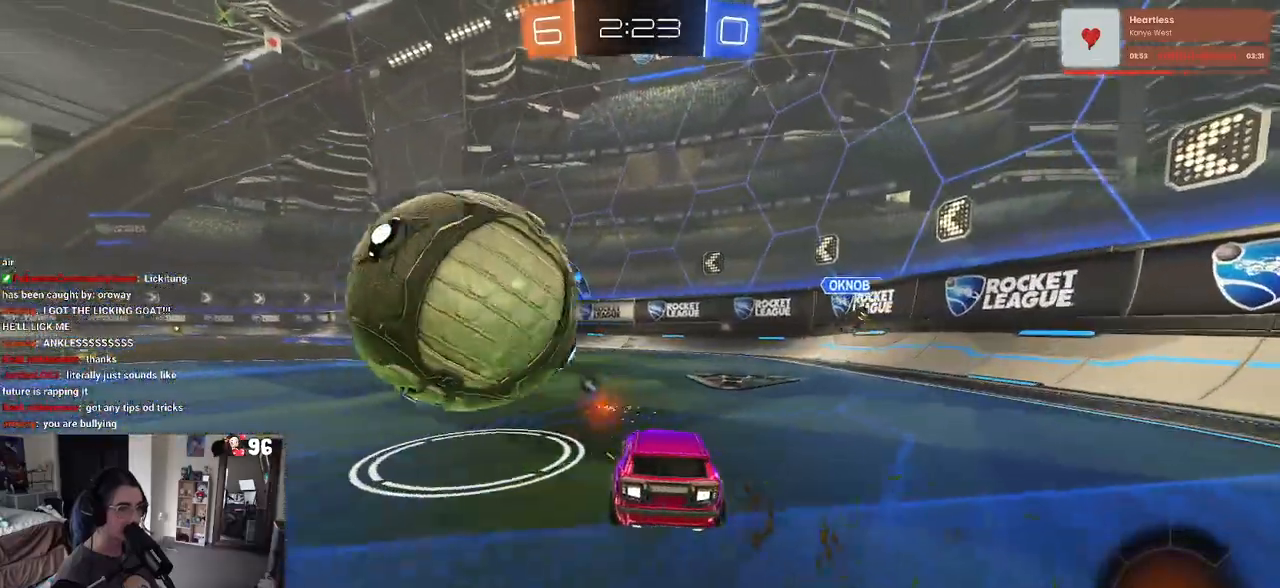
{"buttons": ["L1"], "left_stick": "left", "right_stick": "center", "events": [[83, "left_stick", "left"], [200, "R2", "up"], [333, "CROSS", "down"], [350, "L1", "down"], [433, "CROSS", "up"]]}
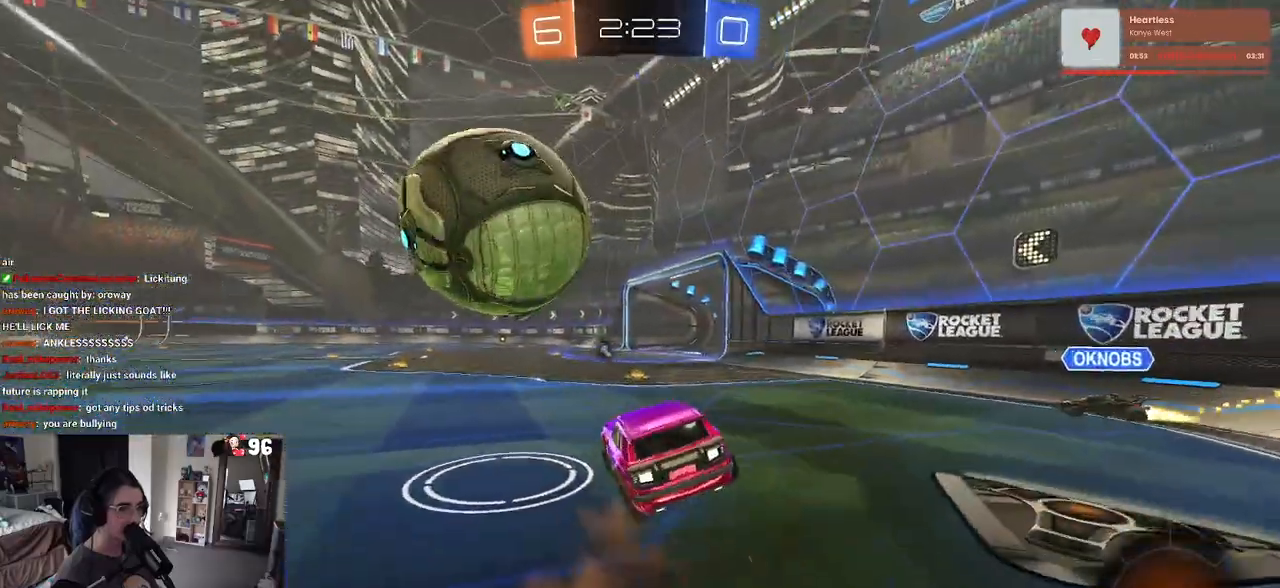
{"buttons": ["SQUARE", "R2"], "left_stick": "up-right", "right_stick": "center", "events": [[17, "left_stick", "center"], [67, "left_stick", "right"], [150, "R1", "down"], [183, "left_stick", "center"], [200, "L1", "up"], [400, "left_stick", "up-right"], [433, "R1", "up"], [483, "SQUARE", "down"], [500, "R2", "down"]]}
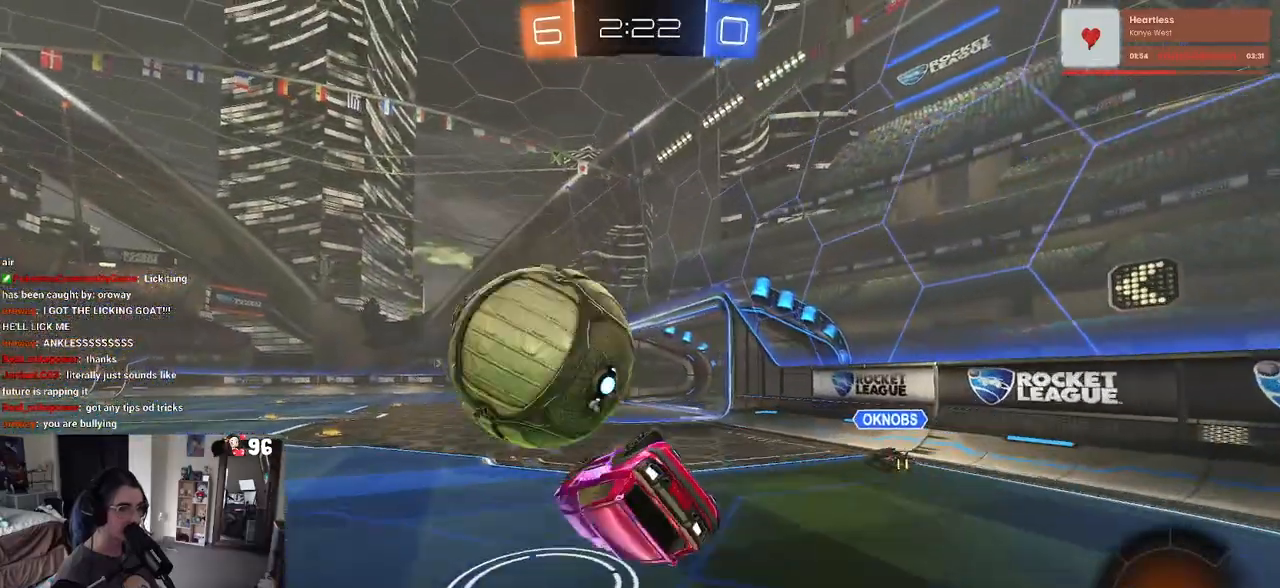
{"buttons": ["CROSS", "R2"], "left_stick": "up", "right_stick": "center", "events": [[117, "left_stick", "right"], [250, "left_stick", "down-right"], [433, "CROSS", "down"], [433, "left_stick", "up-right"], [483, "SQUARE", "up"], [483, "left_stick", "up"]]}
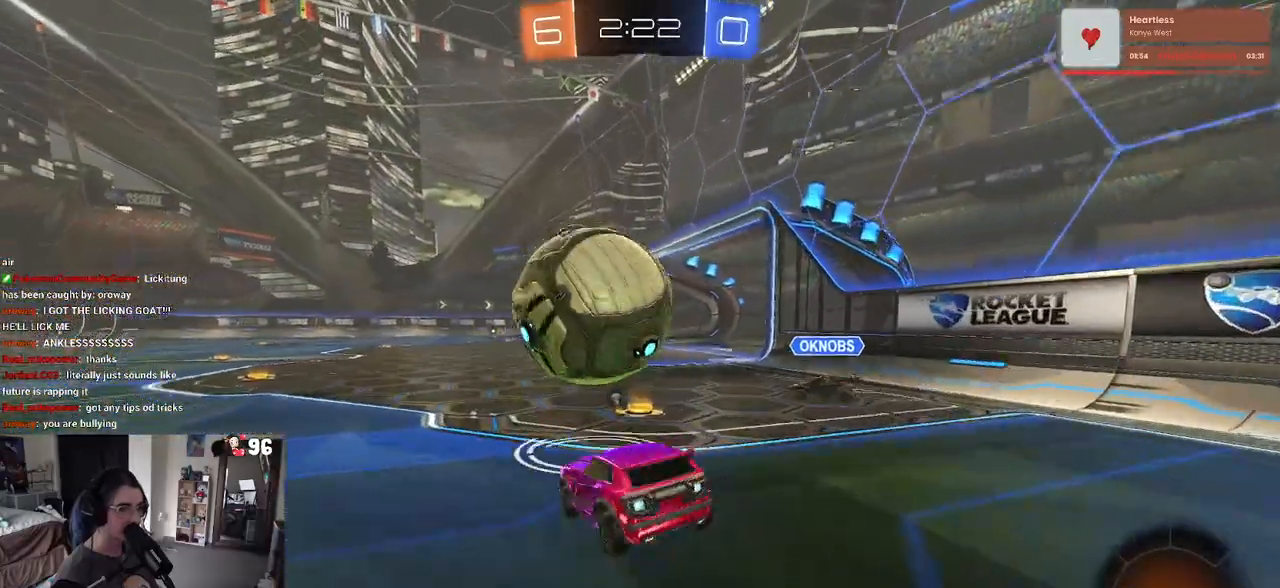
{"buttons": ["R1", "R2"], "left_stick": "left", "right_stick": "center", "events": [[33, "CROSS", "up"], [50, "left_stick", "center"], [100, "R1", "down"], [133, "left_stick", "right"], [233, "left_stick", "center"], [283, "left_stick", "left"]]}
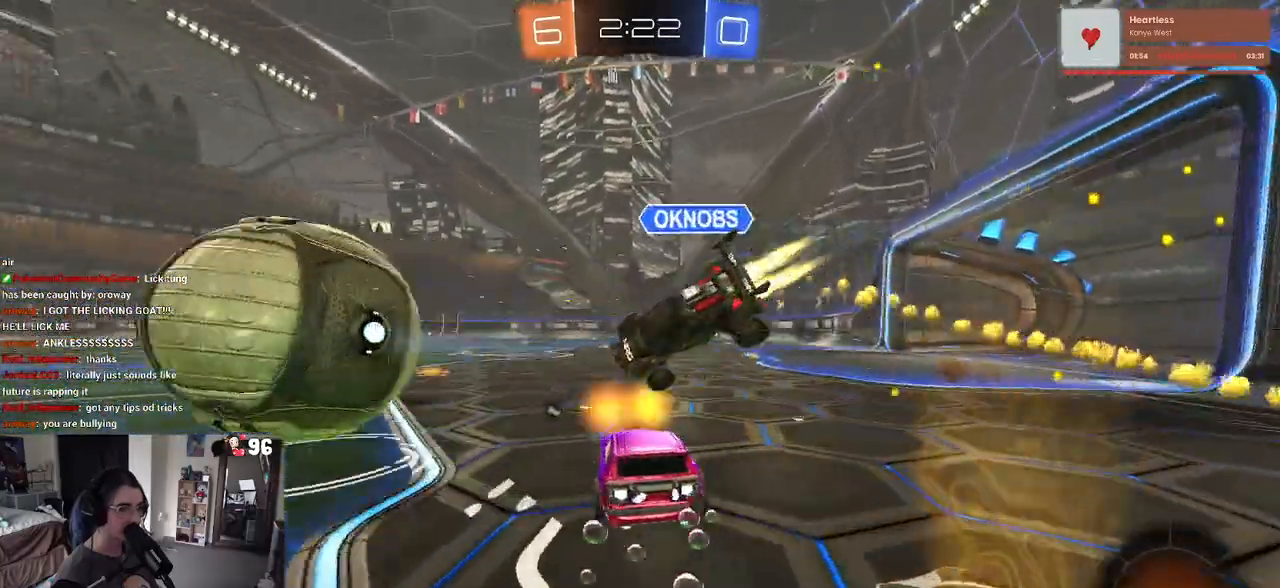
{"buttons": ["CROSS", "R1", "R2"], "left_stick": "up-left", "right_stick": "center", "events": [[433, "CROSS", "down"], [467, "left_stick", "up-left"]]}
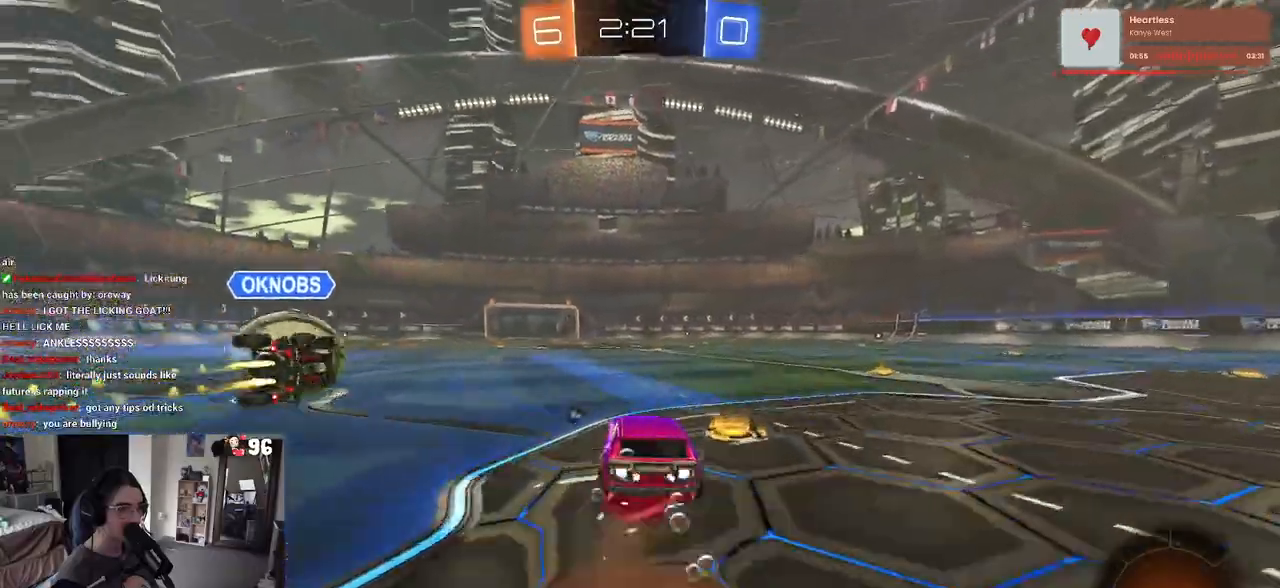
{"buttons": ["SQUARE", "R1", "R2"], "left_stick": "down-left", "right_stick": "center", "events": [[17, "CROSS", "up"], [67, "CROSS", "down"], [100, "SQUARE", "down"], [150, "CROSS", "up"], [150, "left_stick", "down"], [283, "left_stick", "down-left"]]}
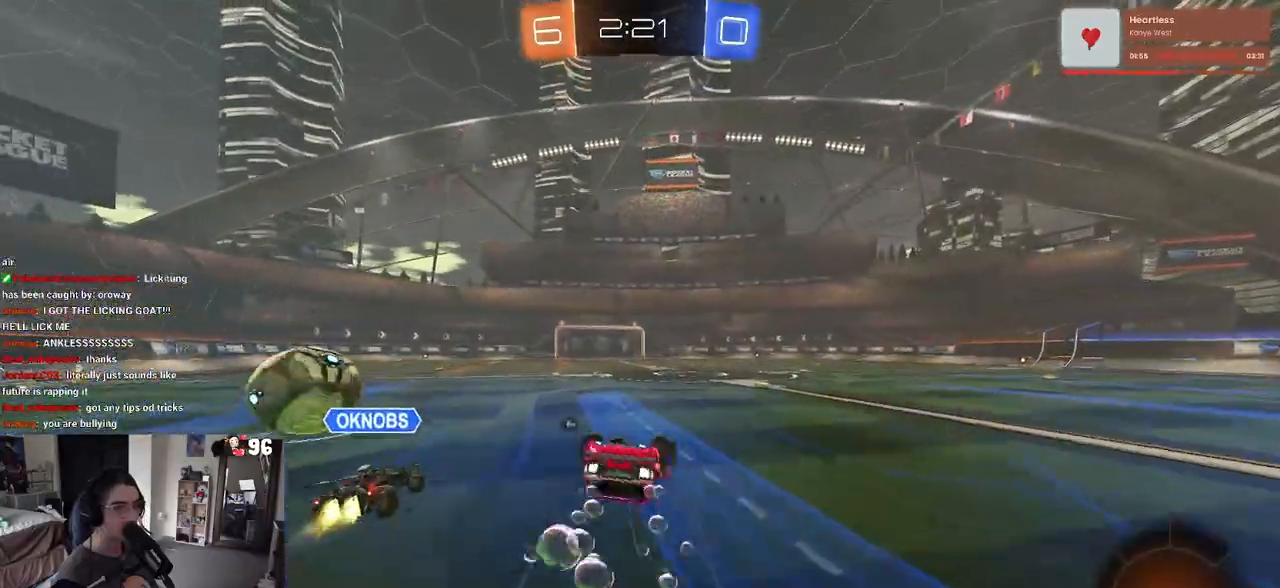
{"buttons": ["R2"], "left_stick": "center", "right_stick": "center", "events": [[67, "R1", "up"], [400, "SQUARE", "up"], [417, "left_stick", "center"]]}
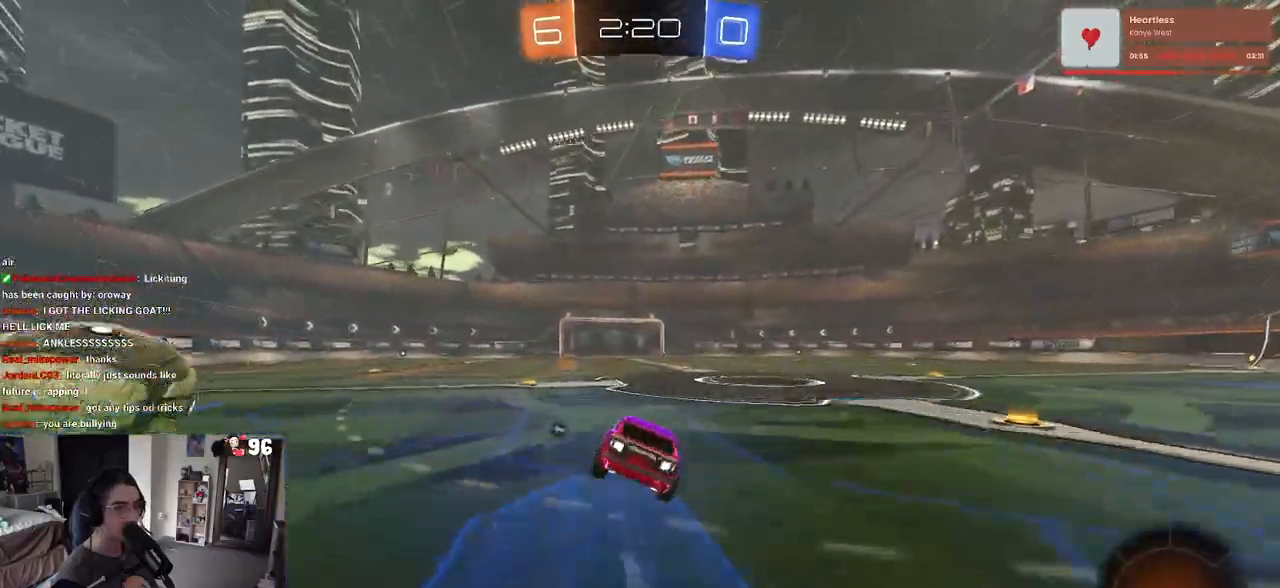
{"buttons": ["TRIANGLE", "R2"], "left_stick": "center", "right_stick": "center", "events": [[350, "TRIANGLE", "down"]]}
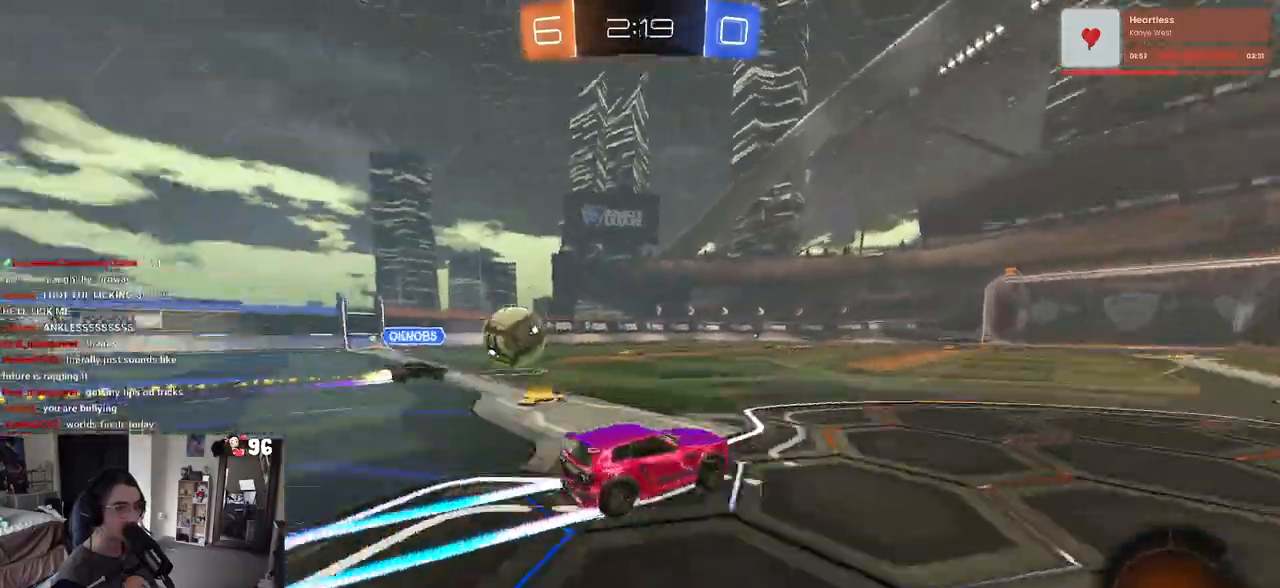
{"buttons": ["R2"], "left_stick": "center", "right_stick": "center", "events": [[150, "left_stick", "left"], [167, "TRIANGLE", "up"], [267, "left_stick", "center"]]}
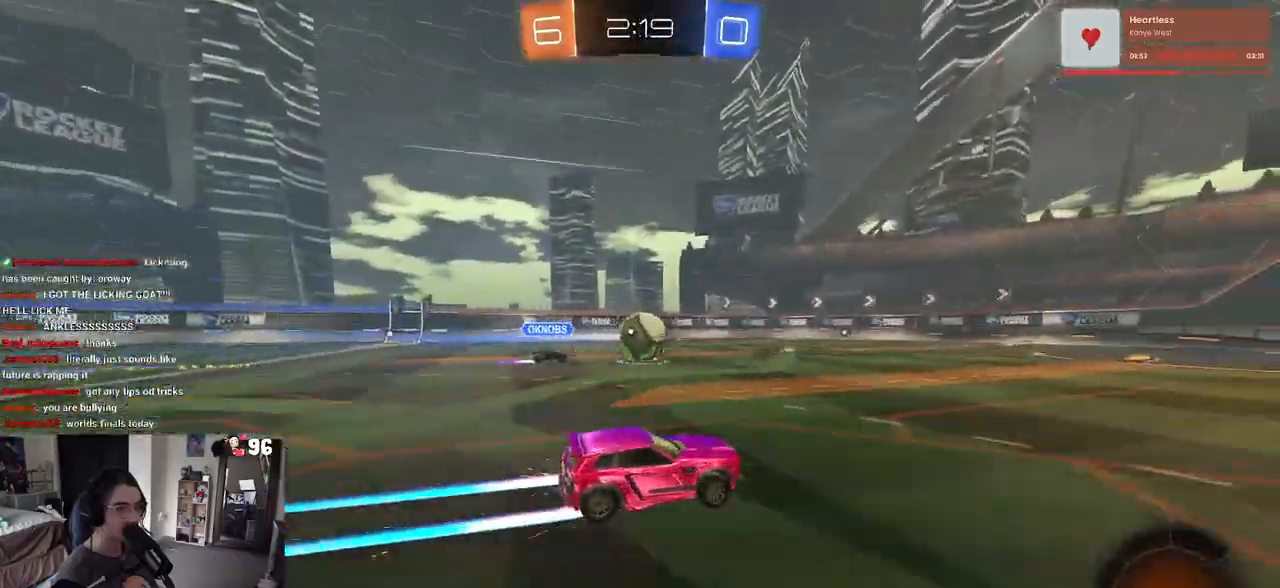
{"buttons": ["R2"], "left_stick": "center", "right_stick": "center", "events": [[167, "left_stick", "left"], [300, "left_stick", "center"]]}
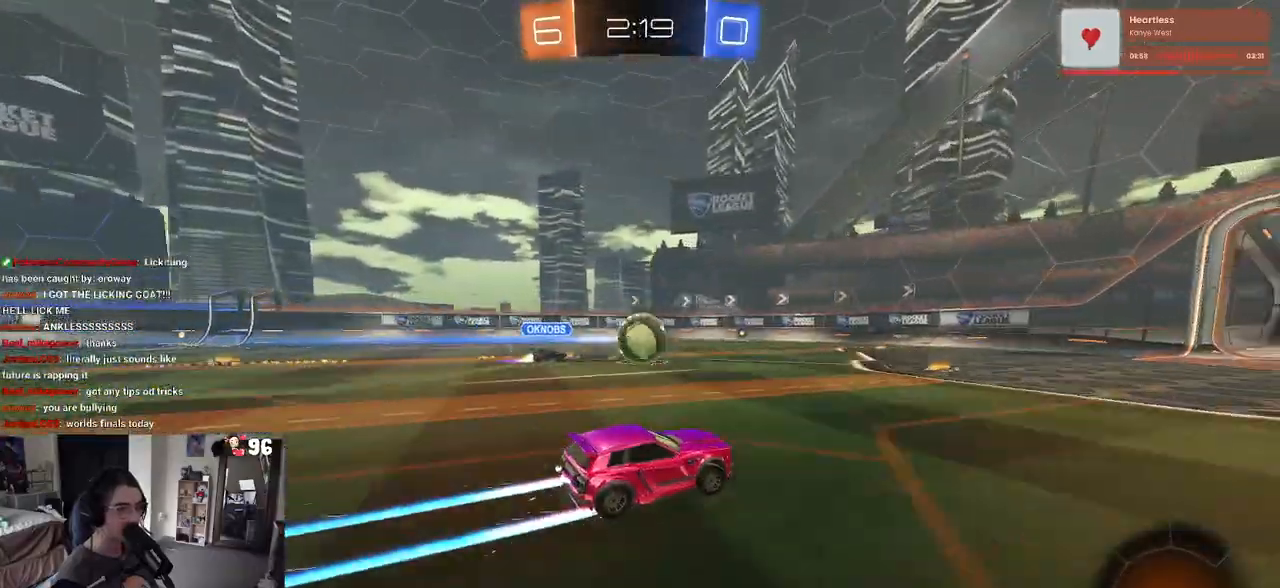
{"buttons": ["R2"], "left_stick": "center", "right_stick": "center", "events": []}
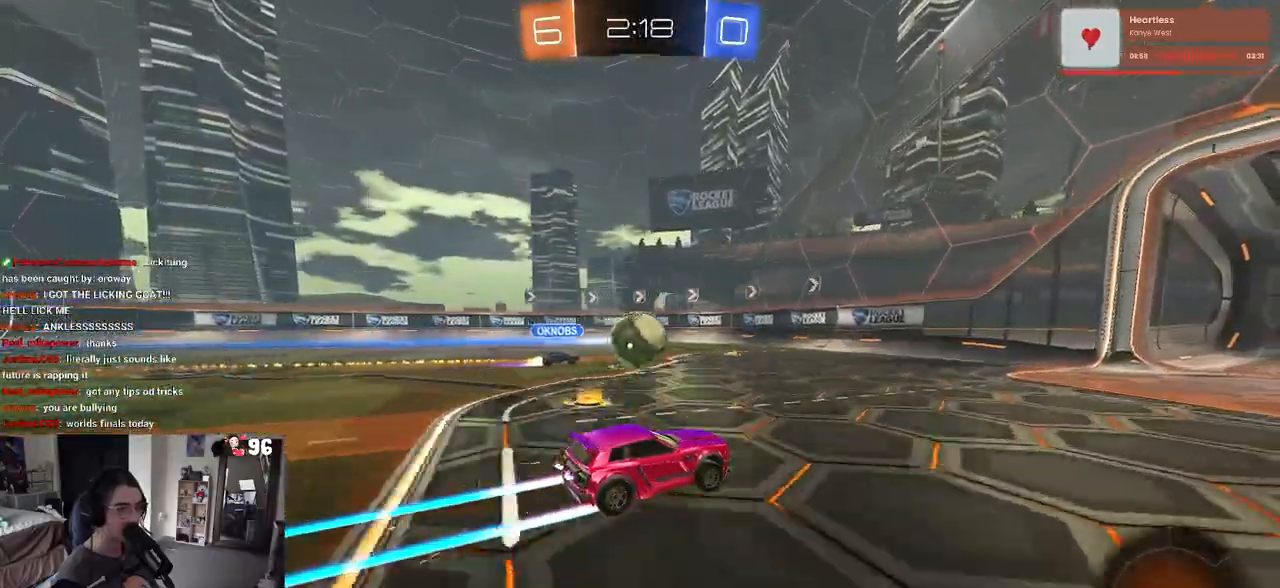
{"buttons": ["L1", "R2"], "left_stick": "down-left", "right_stick": "center", "events": [[250, "left_stick", "down-left"], [300, "CROSS", "down"], [383, "L1", "down"], [467, "CROSS", "up"]]}
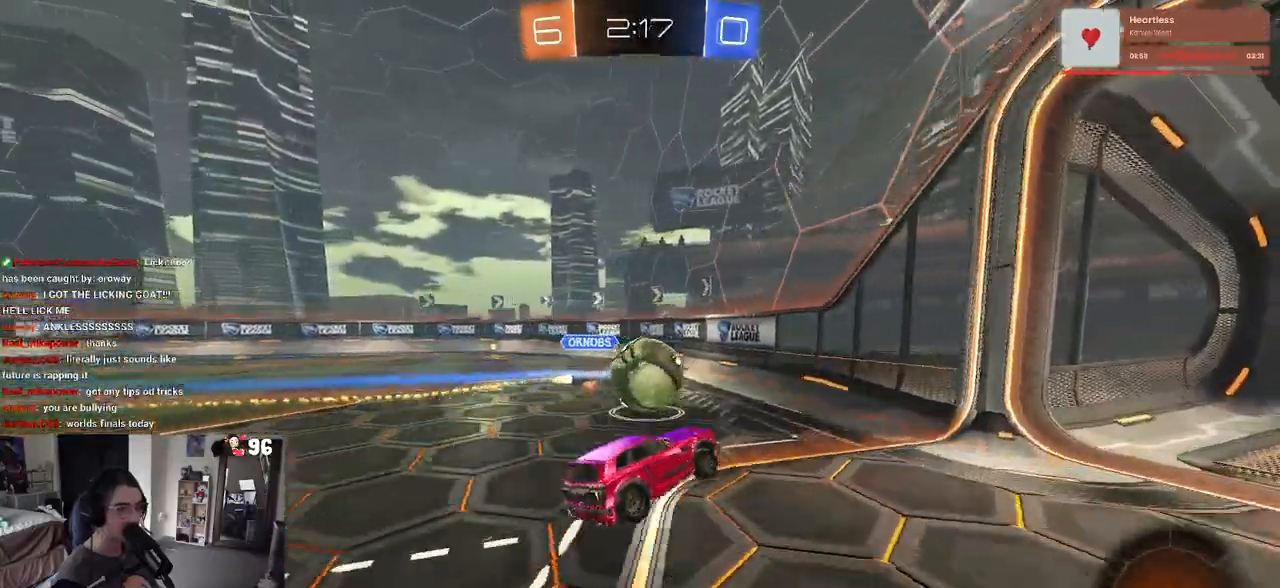
{"buttons": [], "left_stick": "center", "right_stick": "center", "events": [[117, "L1", "up"], [217, "left_stick", "up-left"], [317, "R2", "up"], [350, "left_stick", "center"]]}
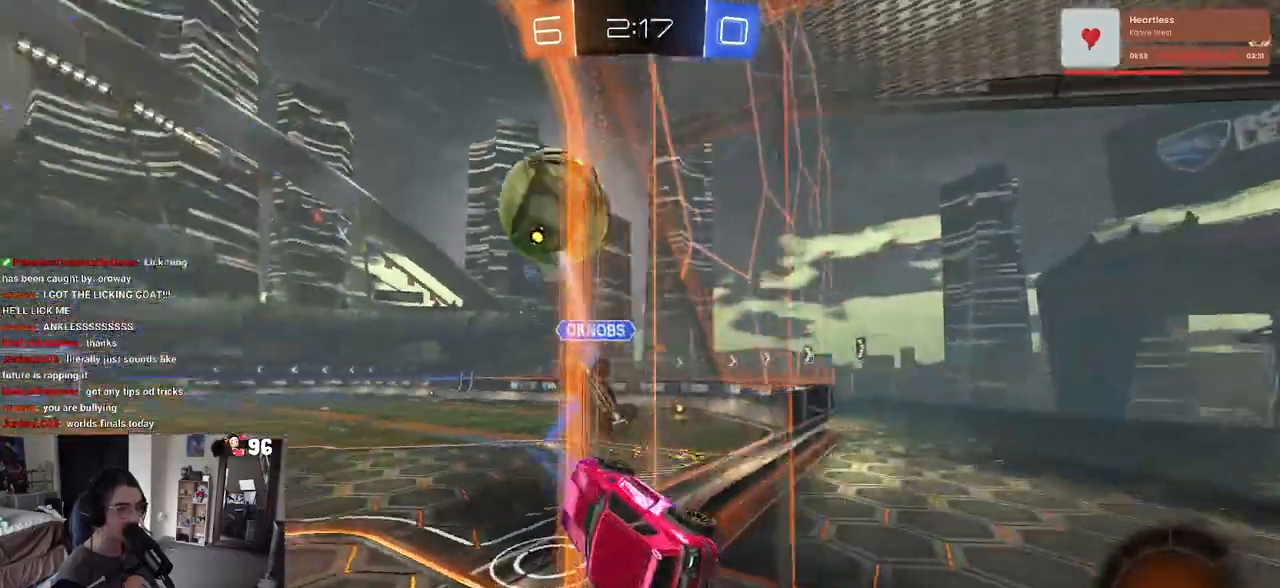
{"buttons": ["R2"], "left_stick": "left", "right_stick": "center", "events": [[183, "R2", "down"], [183, "left_stick", "left"], [350, "left_stick", "center"], [500, "left_stick", "left"]]}
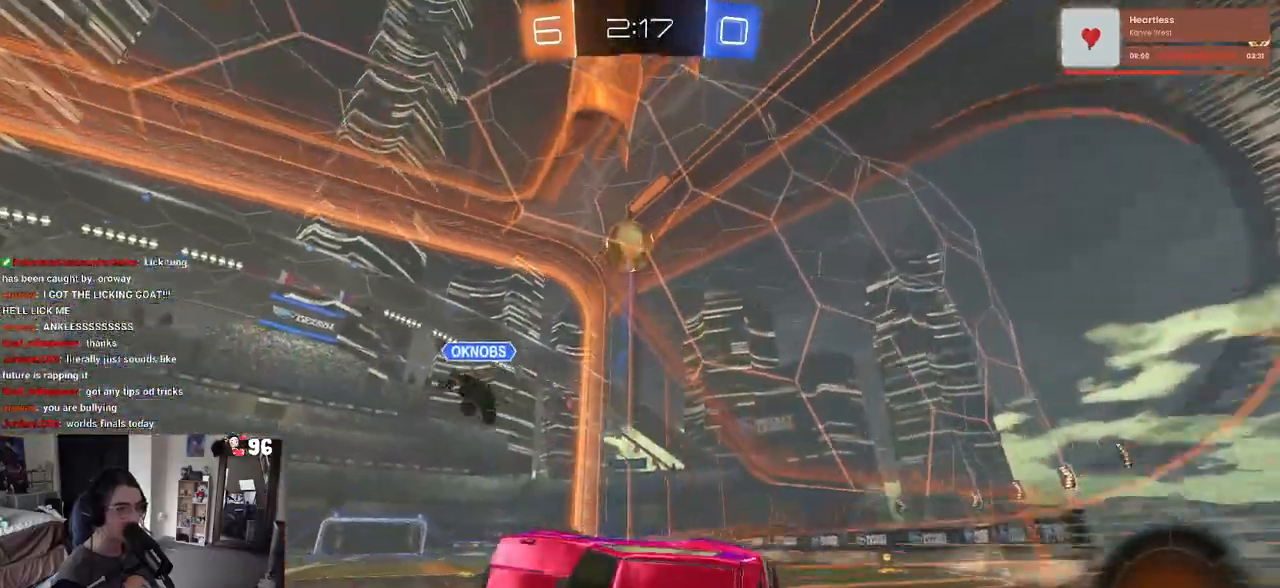
{"buttons": ["R2"], "left_stick": "center", "right_stick": "center", "events": [[83, "left_stick", "center"], [117, "SQUARE", "down"], [133, "left_stick", "right"], [267, "SQUARE", "up"], [467, "left_stick", "center"]]}
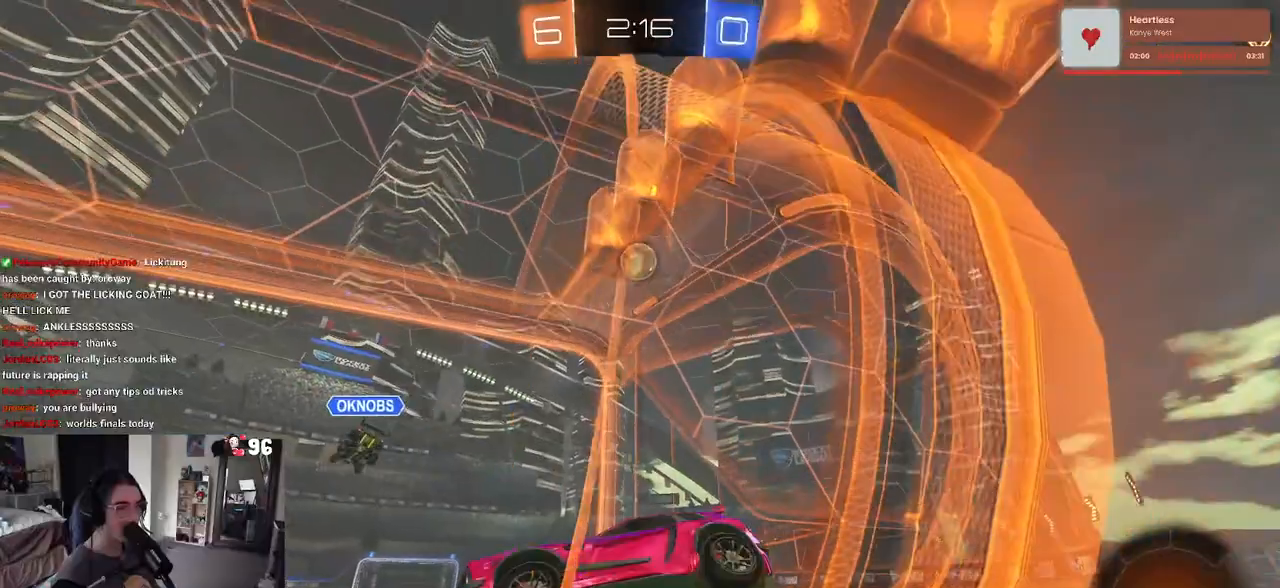
{"buttons": ["R2"], "left_stick": "right", "right_stick": "center", "events": [[33, "left_stick", "right"]]}
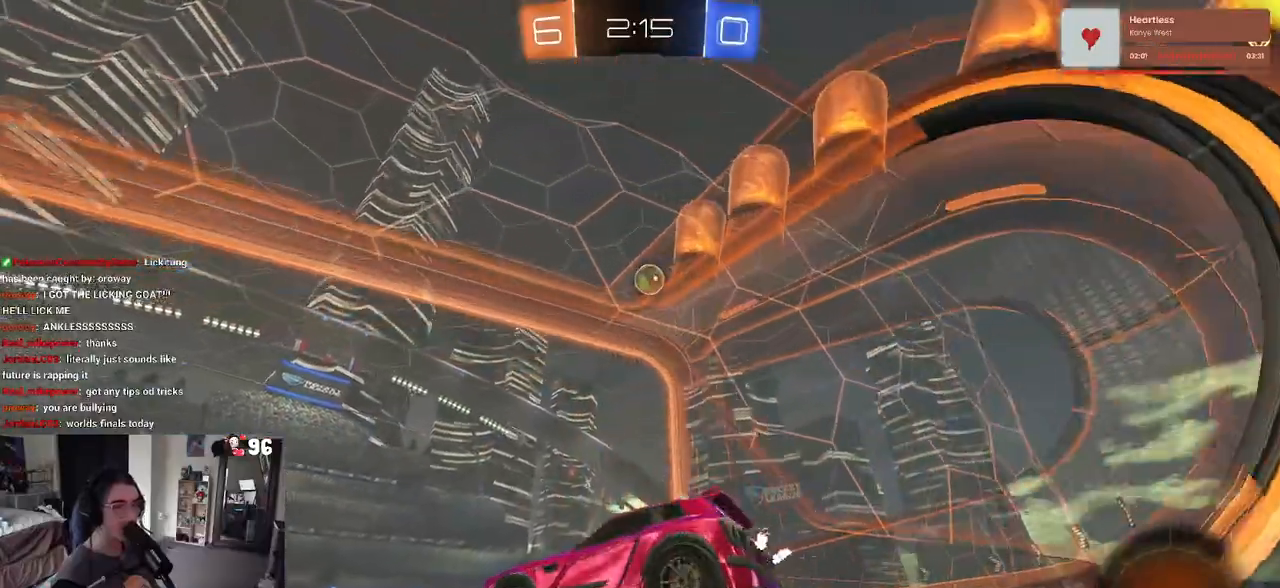
{"buttons": ["R2"], "left_stick": "center", "right_stick": "center", "events": [[450, "left_stick", "center"]]}
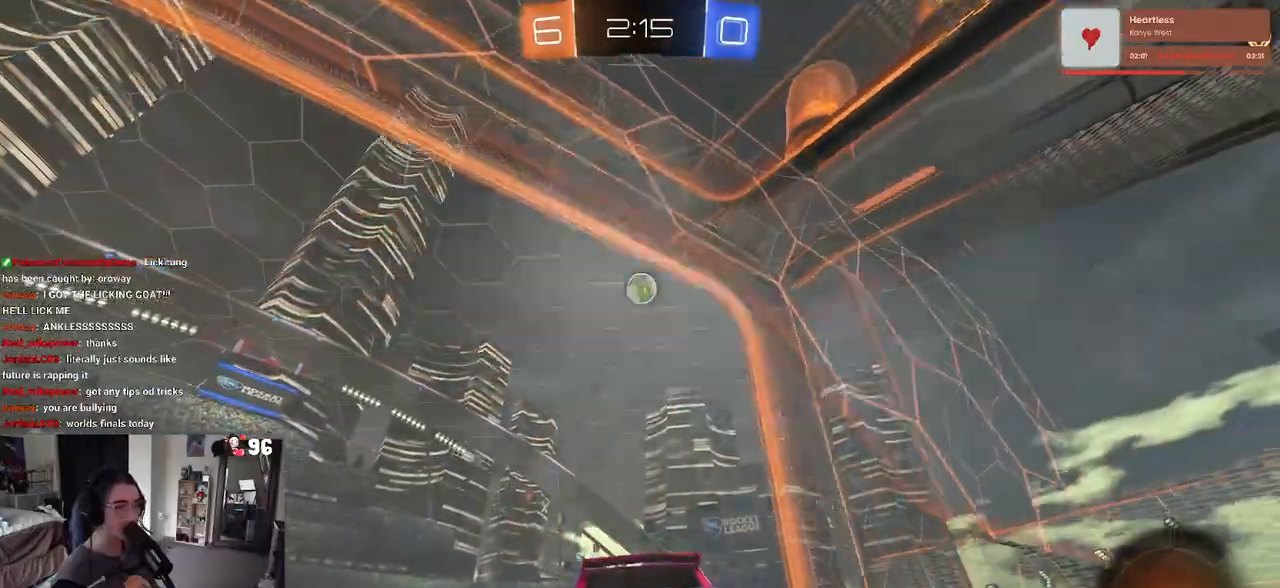
{"buttons": ["R2"], "left_stick": "right", "right_stick": "center", "events": [[367, "left_stick", "right"]]}
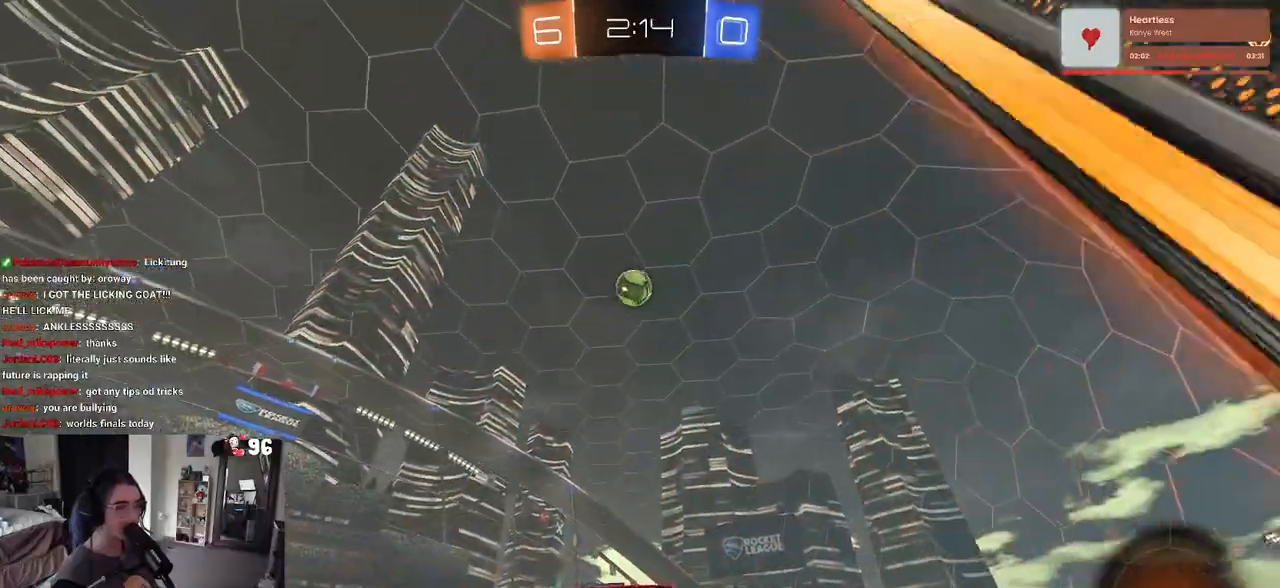
{"buttons": [], "left_stick": "center", "right_stick": "center", "events": [[17, "left_stick", "center"], [83, "left_stick", "left"], [217, "R2", "up"], [283, "left_stick", "center"]]}
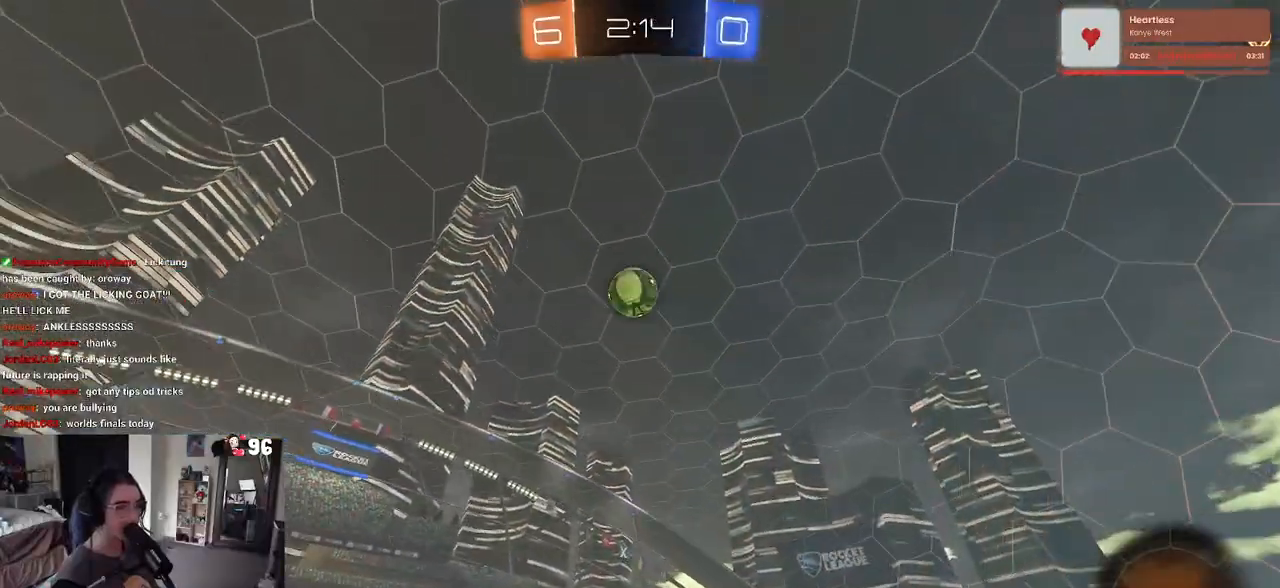
{"buttons": ["R2"], "left_stick": "down-right", "right_stick": "center", "events": [[150, "R2", "down"], [200, "left_stick", "down-right"]]}
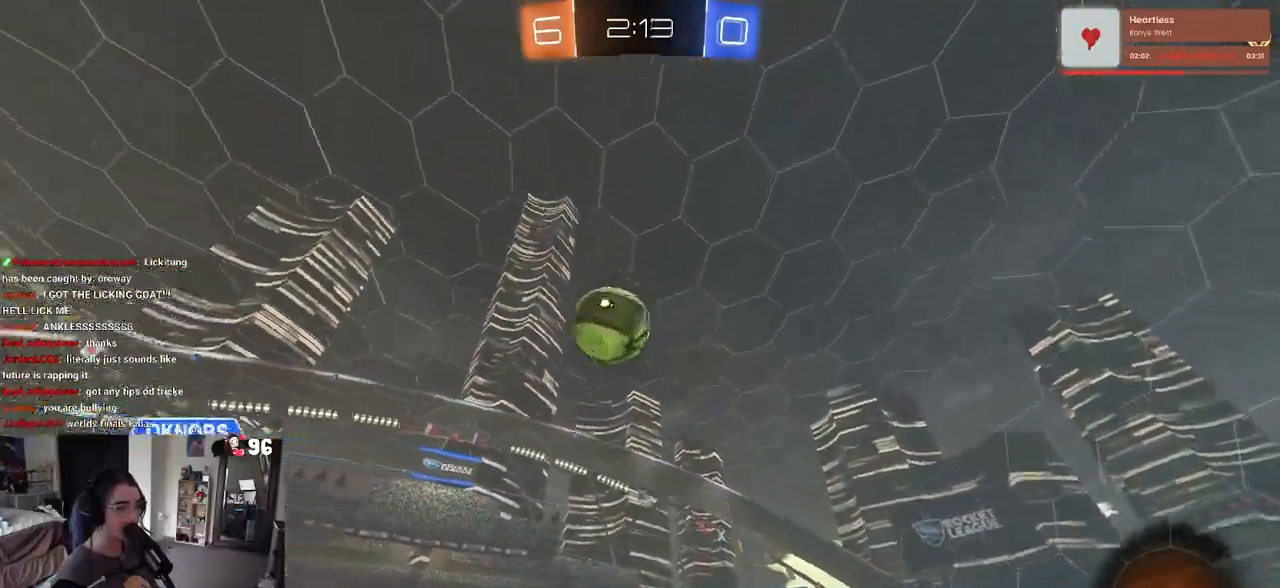
{"buttons": ["TRIANGLE", "R2"], "left_stick": "center", "right_stick": "center", "events": [[333, "left_stick", "center"], [433, "TRIANGLE", "down"]]}
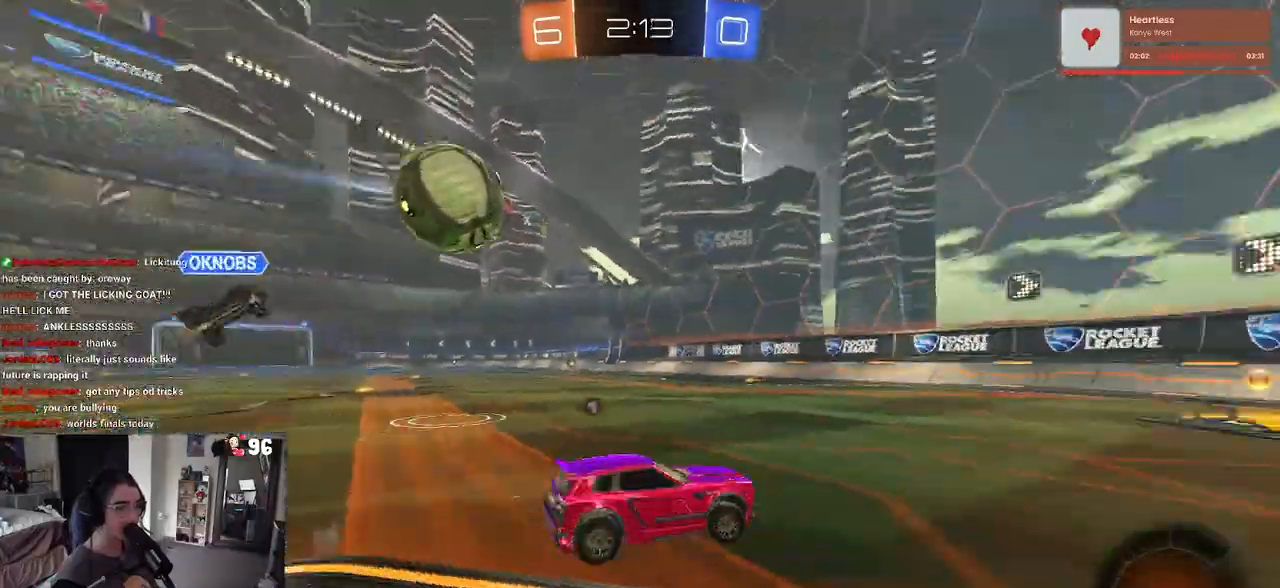
{"buttons": ["R2"], "left_stick": "center", "right_stick": "center", "events": [[50, "TRIANGLE", "up"], [200, "TRIANGLE", "down"], [317, "TRIANGLE", "up"]]}
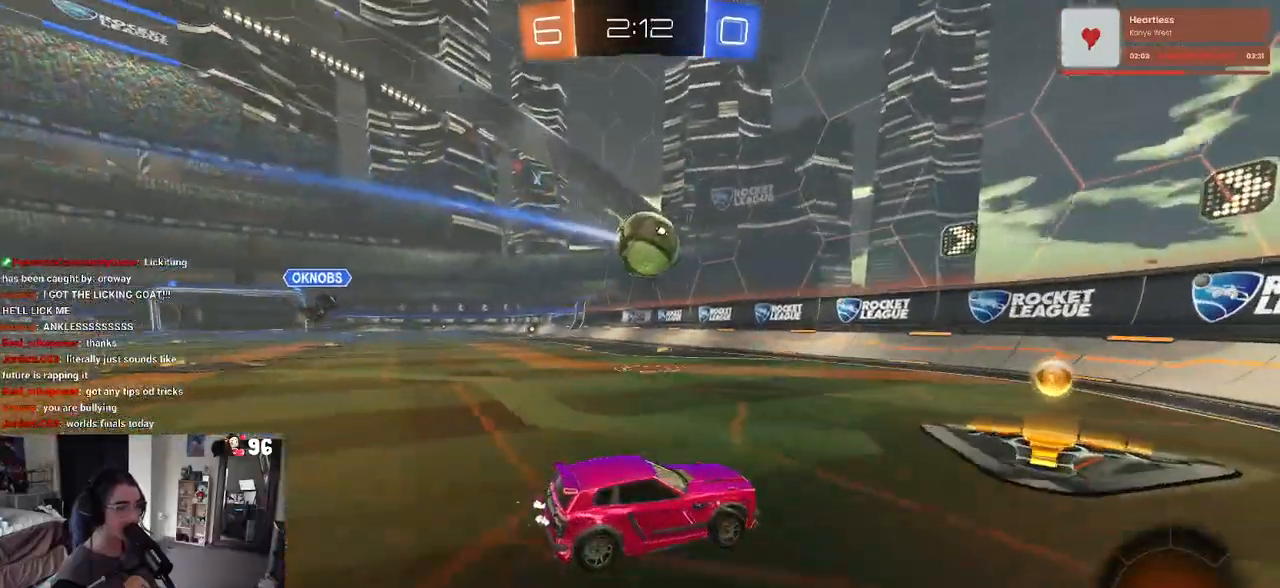
{"buttons": ["SQUARE", "R2"], "left_stick": "left", "right_stick": "center", "events": [[33, "SQUARE", "down"], [33, "left_stick", "left"]]}
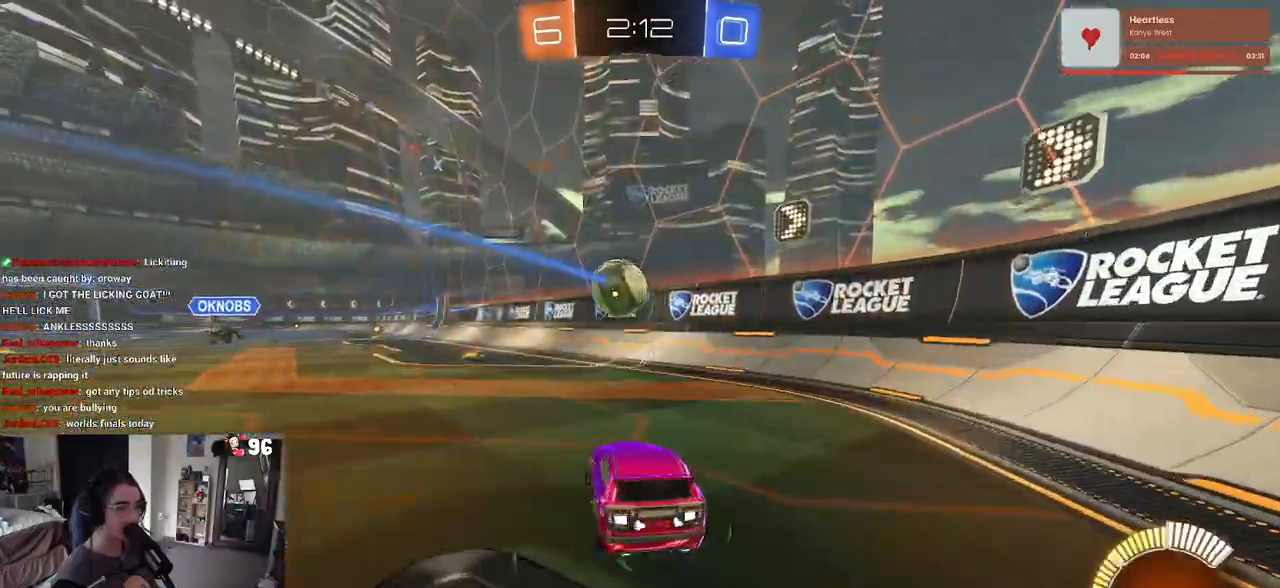
{"buttons": ["SQUARE", "R1", "R2"], "left_stick": "left", "right_stick": "center", "events": [[450, "R1", "down"]]}
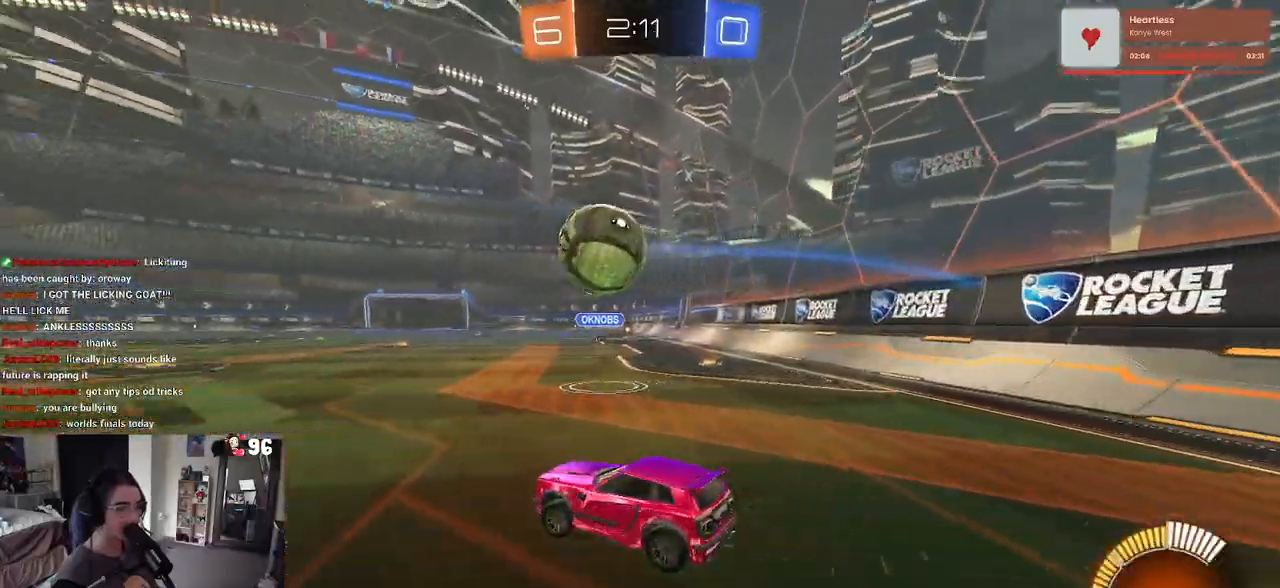
{"buttons": ["R2"], "left_stick": "right", "right_stick": "center", "events": [[217, "left_stick", "center"], [333, "SQUARE", "up"], [350, "R1", "up"], [450, "left_stick", "right"]]}